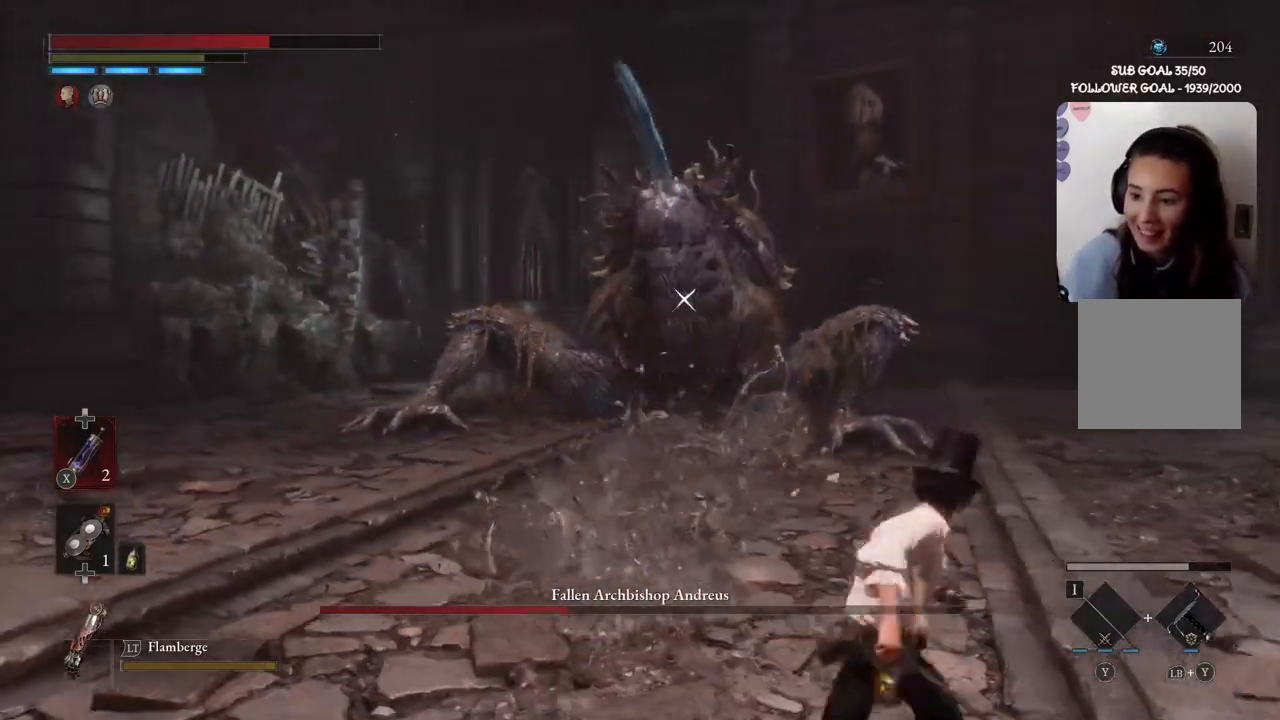
Gameplay with a controller (Xbox layout); each line is a JSON object with the inputs held at the frame after it. "events" lists button and stick changes between this image and that frame as [ms after this image, input, new state], when the widget could be followed in between.
{"buttons": ["B"], "left_stick": "up-right", "right_stick": "center", "events": [[101, "B", "down"]]}
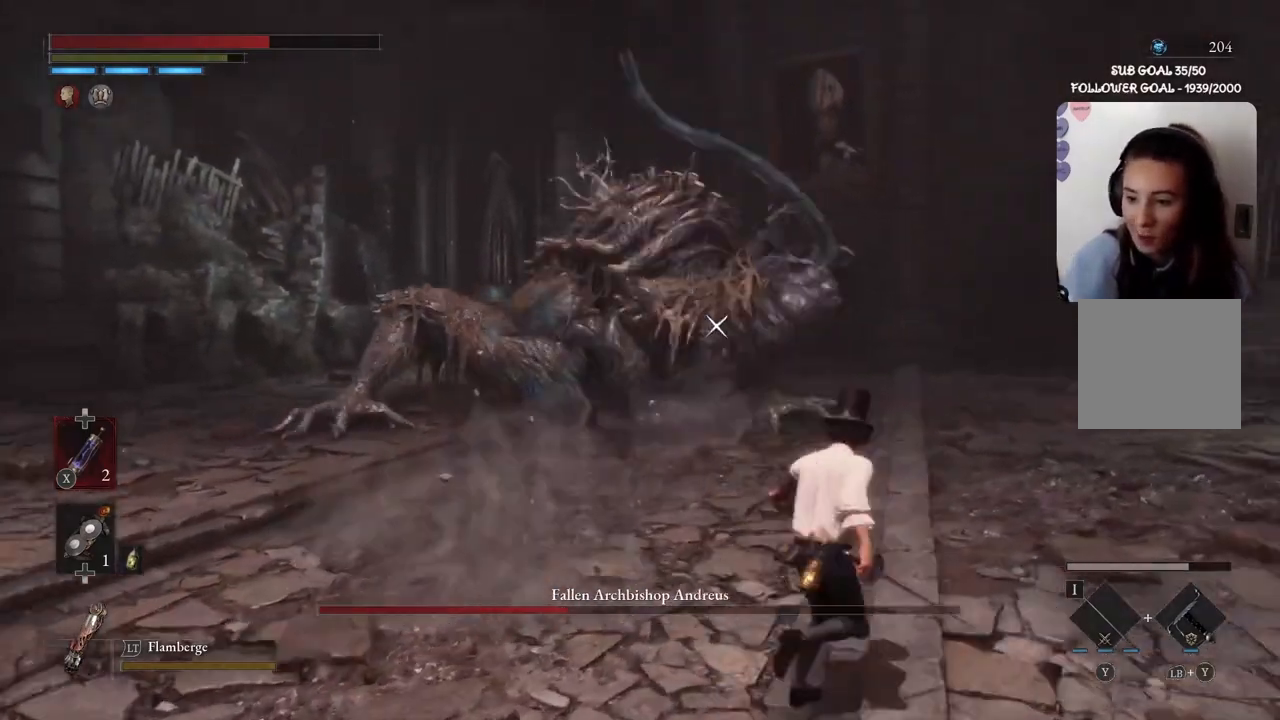
{"buttons": ["B"], "left_stick": "up", "right_stick": "center", "events": [[33, "left_stick", "up"]]}
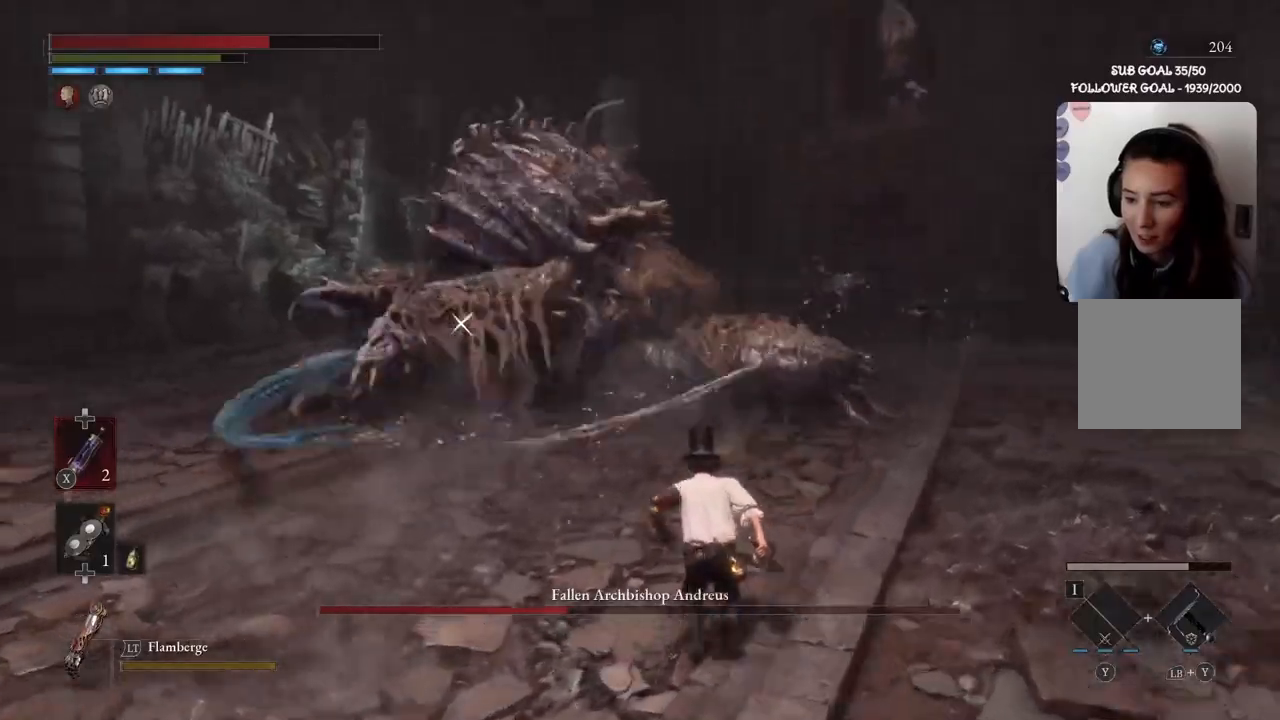
{"buttons": ["B"], "left_stick": "up", "right_stick": "center", "events": []}
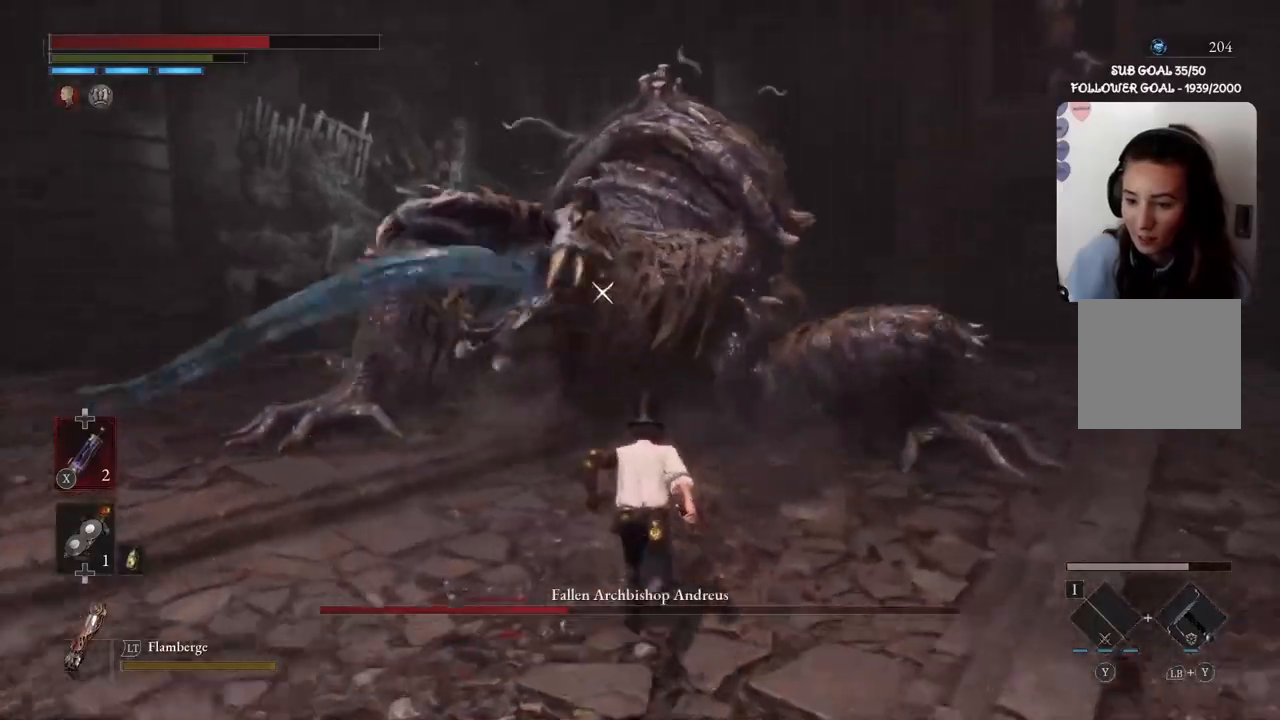
{"buttons": ["R1"], "left_stick": "down-right", "right_stick": "center", "events": [[100, "B", "up"], [100, "R1", "down"], [200, "R1", "up"], [300, "R1", "down"], [300, "left_stick", "up-right"], [367, "R1", "up"], [400, "left_stick", "right"], [500, "R1", "down"], [500, "left_stick", "down-right"]]}
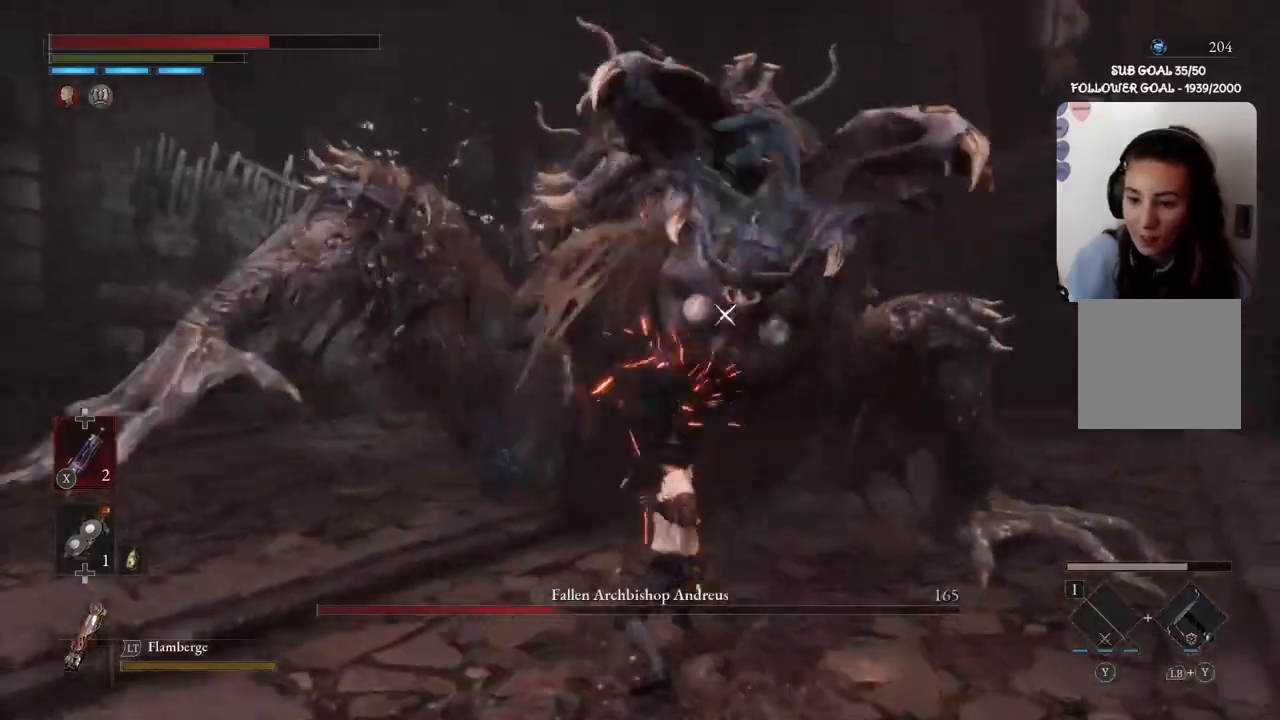
{"buttons": [], "left_stick": "down", "right_stick": "center", "events": [[34, "R1", "up"], [67, "left_stick", "down"], [101, "R1", "down"], [167, "R1", "up"], [234, "R1", "down"], [301, "R1", "up"], [401, "R1", "down"], [501, "R1", "up"]]}
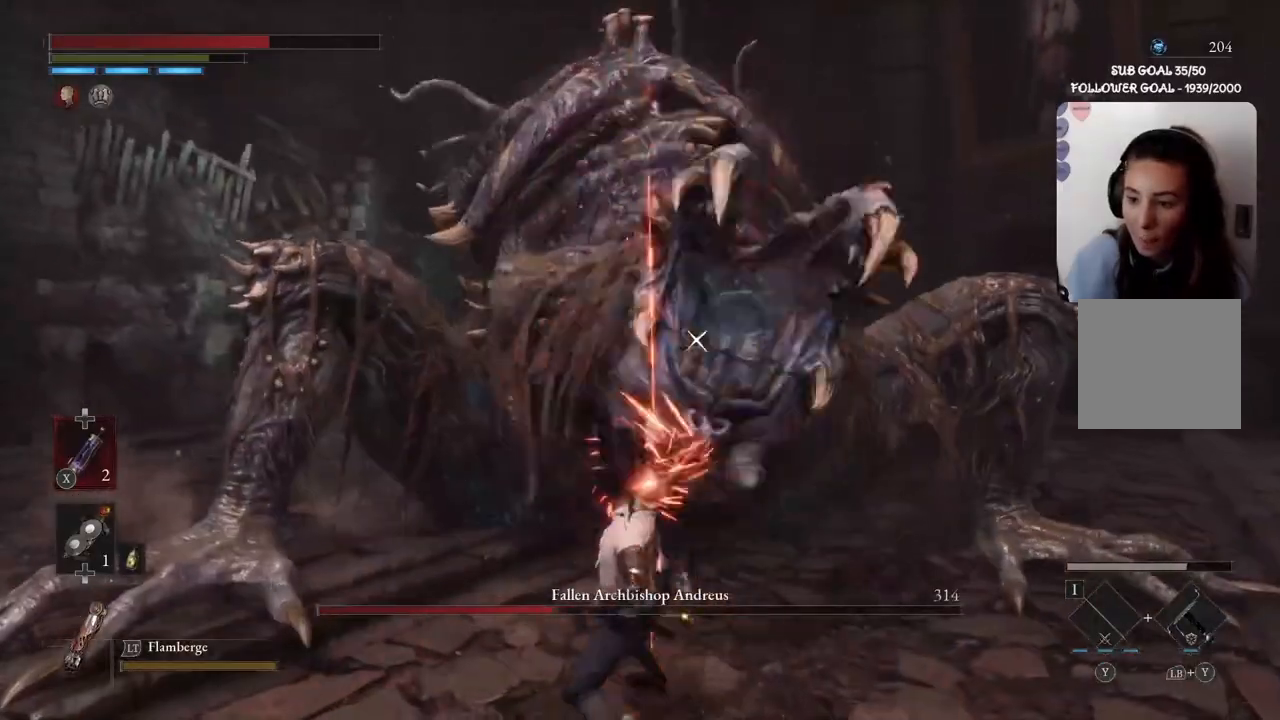
{"buttons": ["R1"], "left_stick": "down", "right_stick": "center", "events": [[33, "R1", "down"], [100, "R1", "up"], [234, "R1", "down"], [267, "R1", "up"], [334, "R1", "down"], [400, "R1", "up"], [500, "R1", "down"]]}
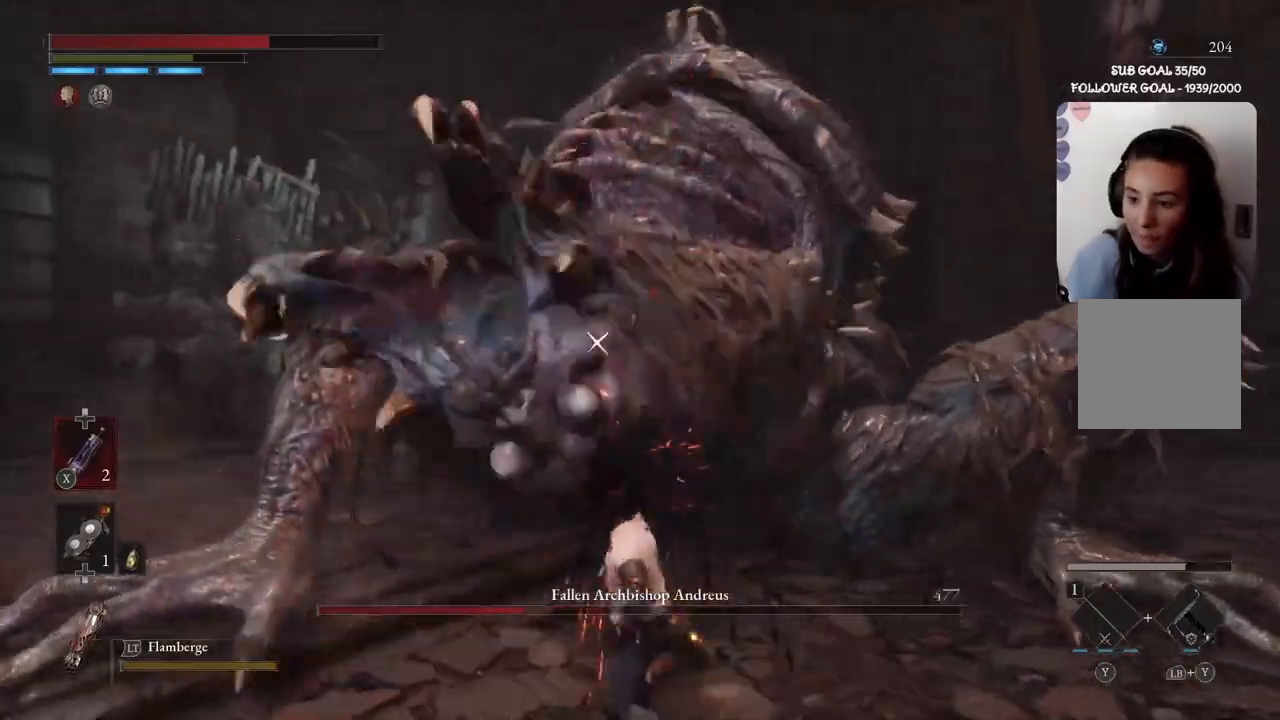
{"buttons": [], "left_stick": "down", "right_stick": "center", "events": [[67, "R1", "up"], [234, "B", "down"], [334, "B", "up"]]}
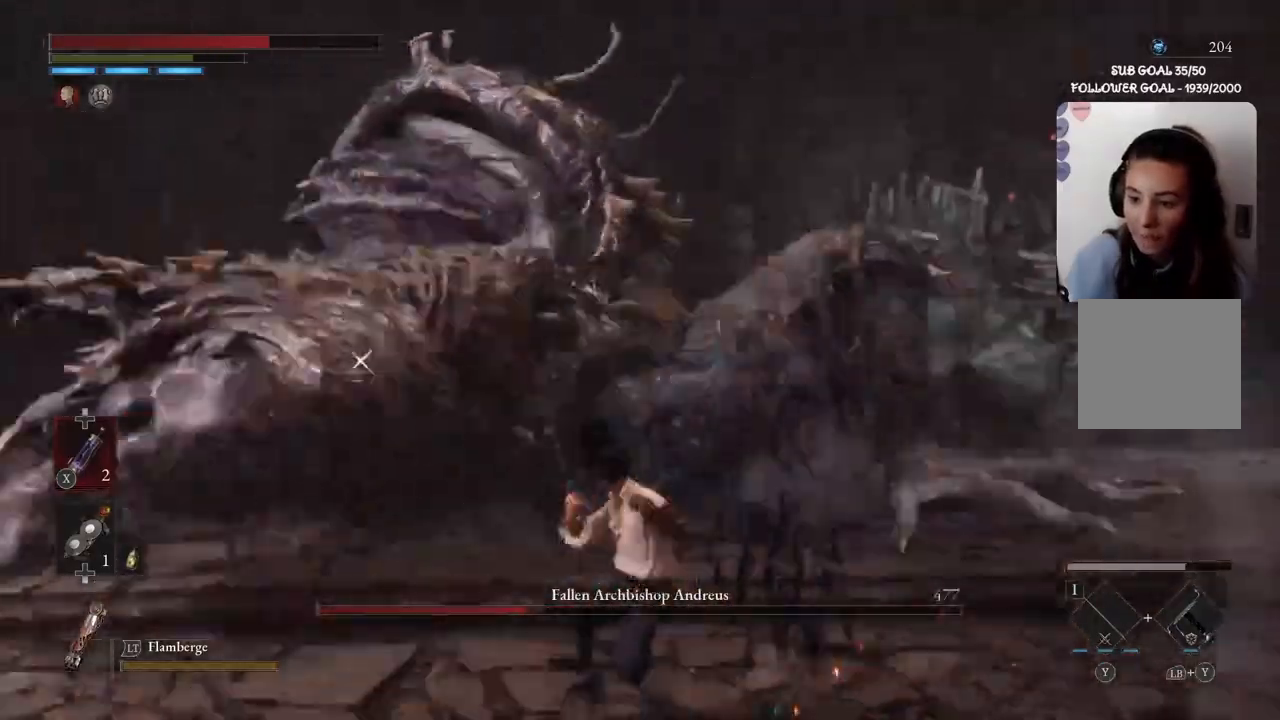
{"buttons": ["B"], "left_stick": "down", "right_stick": "center", "events": [[367, "B", "down"]]}
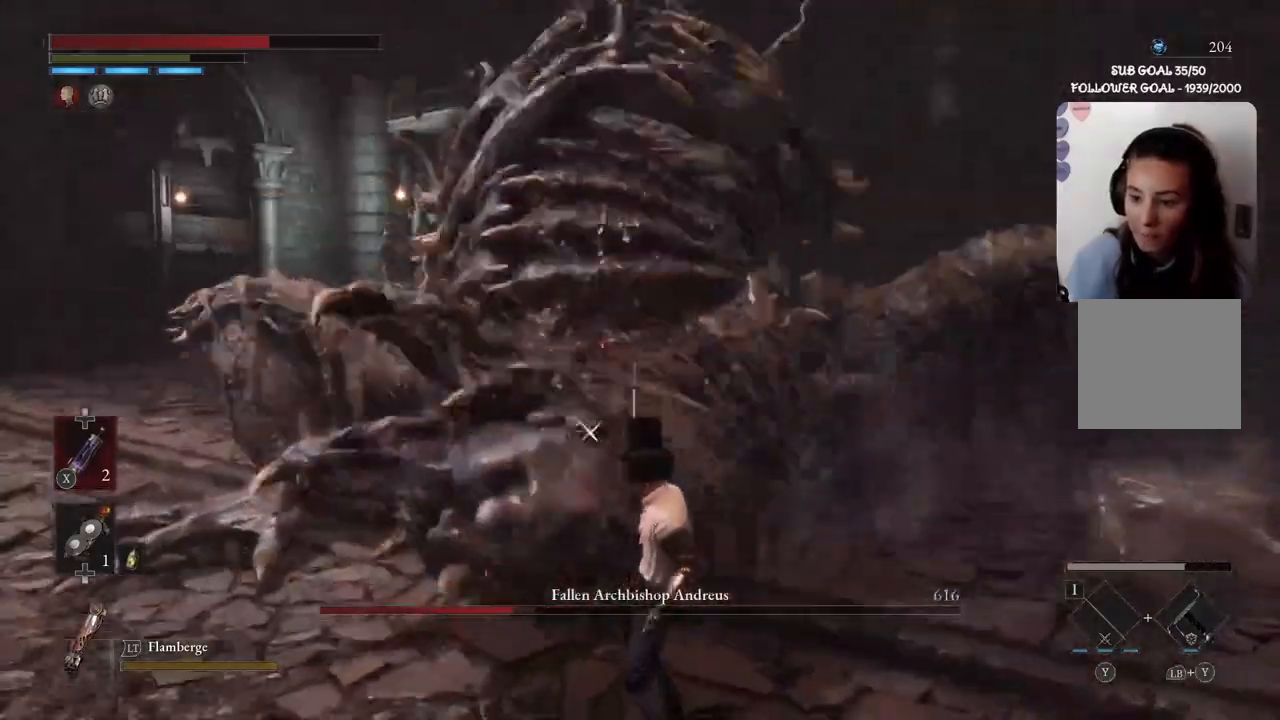
{"buttons": [], "left_stick": "down", "right_stick": "center", "events": [[34, "B", "up"]]}
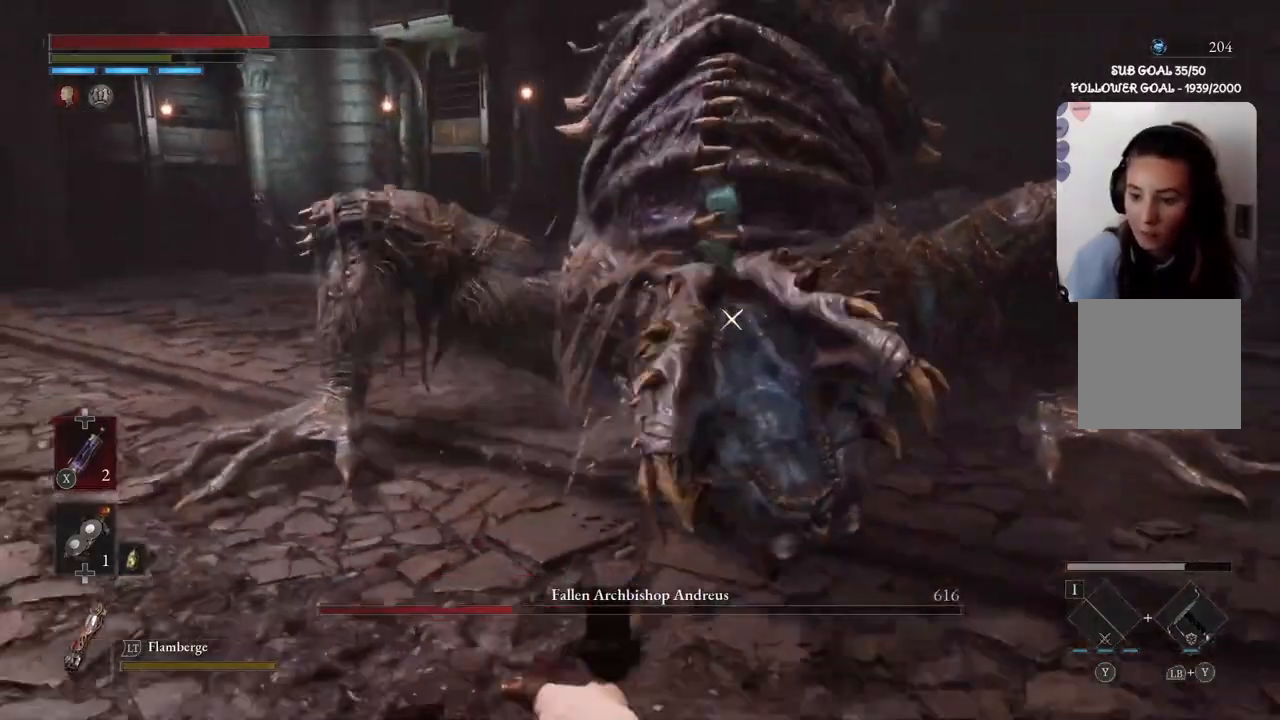
{"buttons": [], "left_stick": "down", "right_stick": "center", "events": [[200, "left_stick", "center"], [300, "left_stick", "up"], [400, "left_stick", "down-right"], [467, "left_stick", "down"]]}
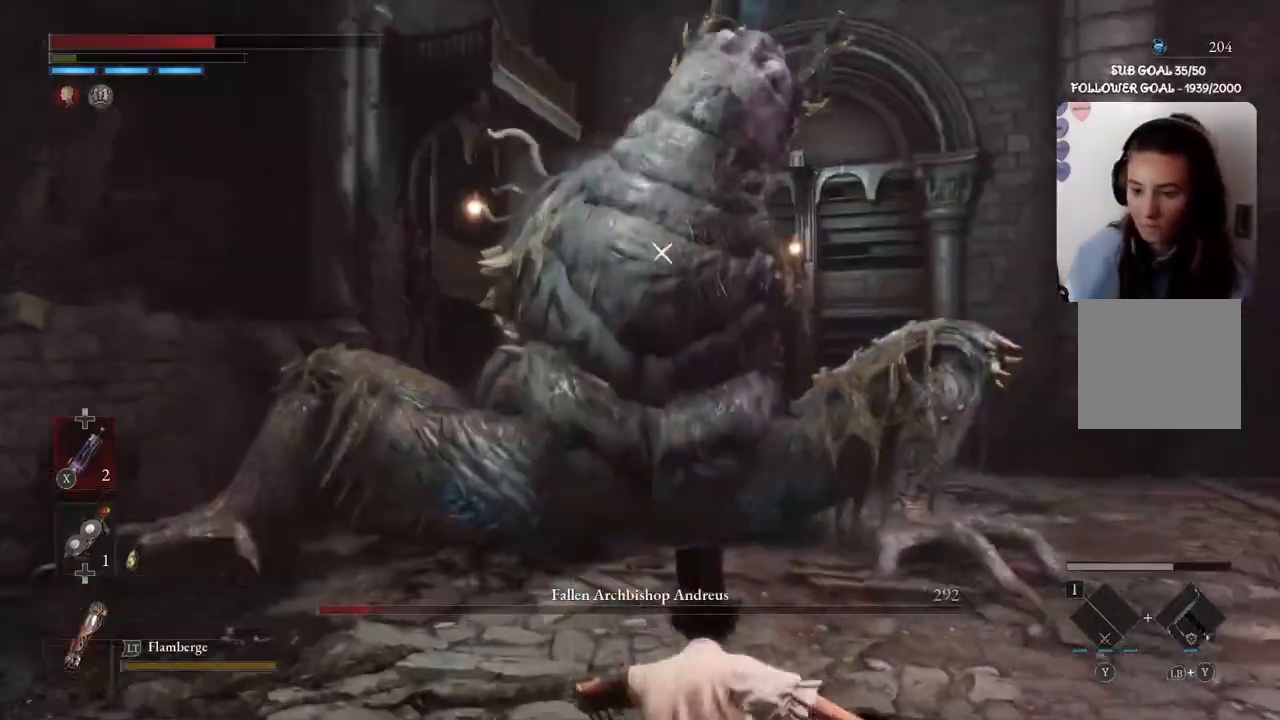
{"buttons": [], "left_stick": "down", "right_stick": "center", "events": [[134, "B", "down"], [267, "B", "up"]]}
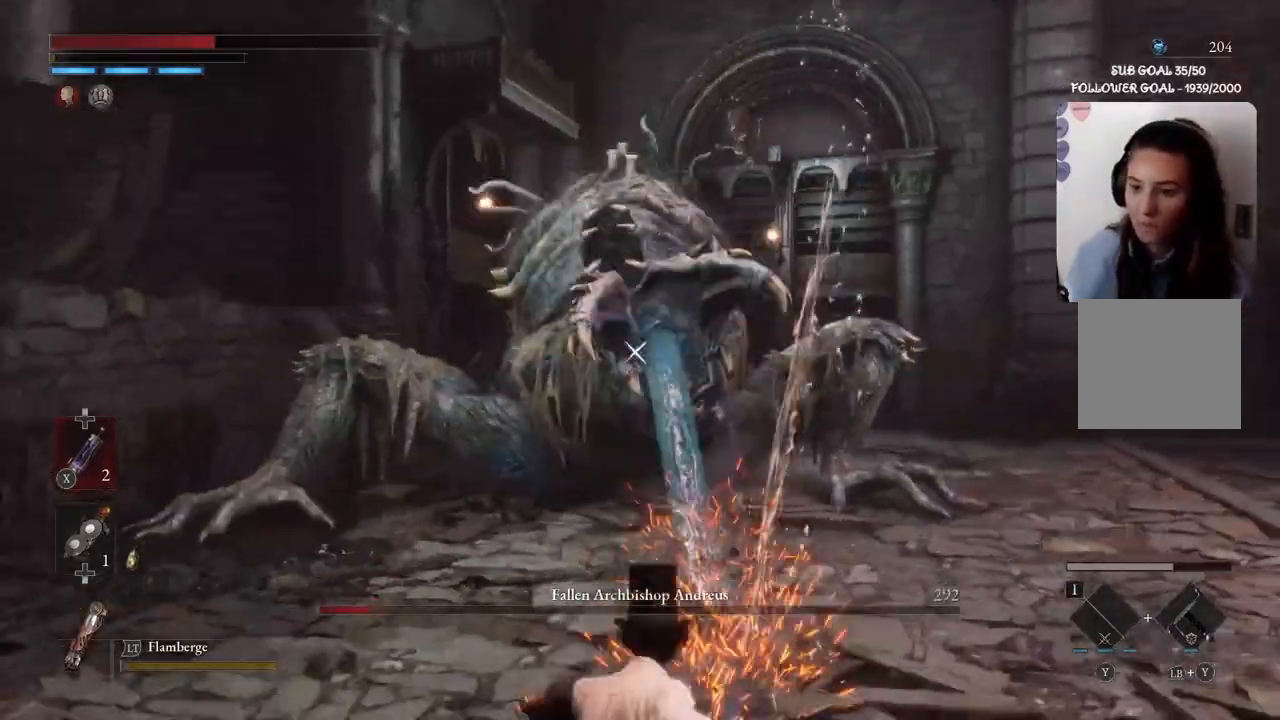
{"buttons": ["B"], "left_stick": "right", "right_stick": "center", "events": [[33, "left_stick", "center"], [167, "left_stick", "right"], [267, "B", "down"], [267, "left_stick", "up-right"], [500, "left_stick", "right"]]}
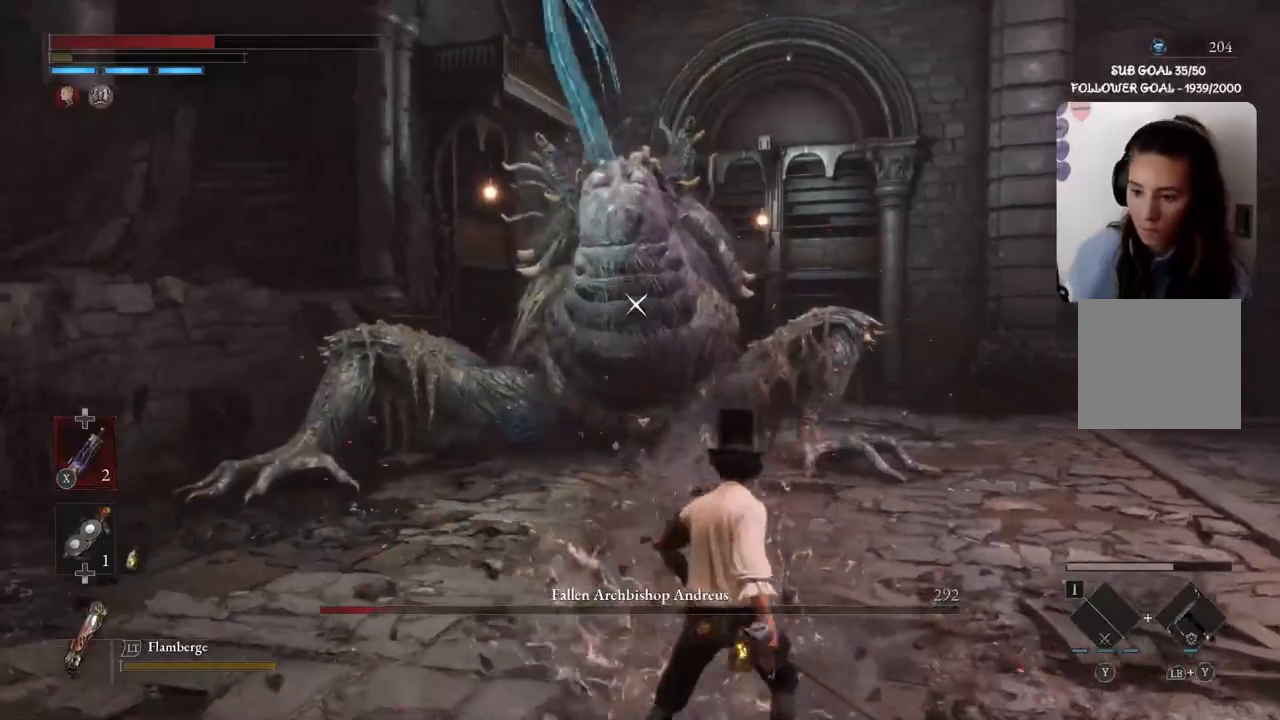
{"buttons": ["B"], "left_stick": "up-right", "right_stick": "center", "events": [[434, "left_stick", "up-right"]]}
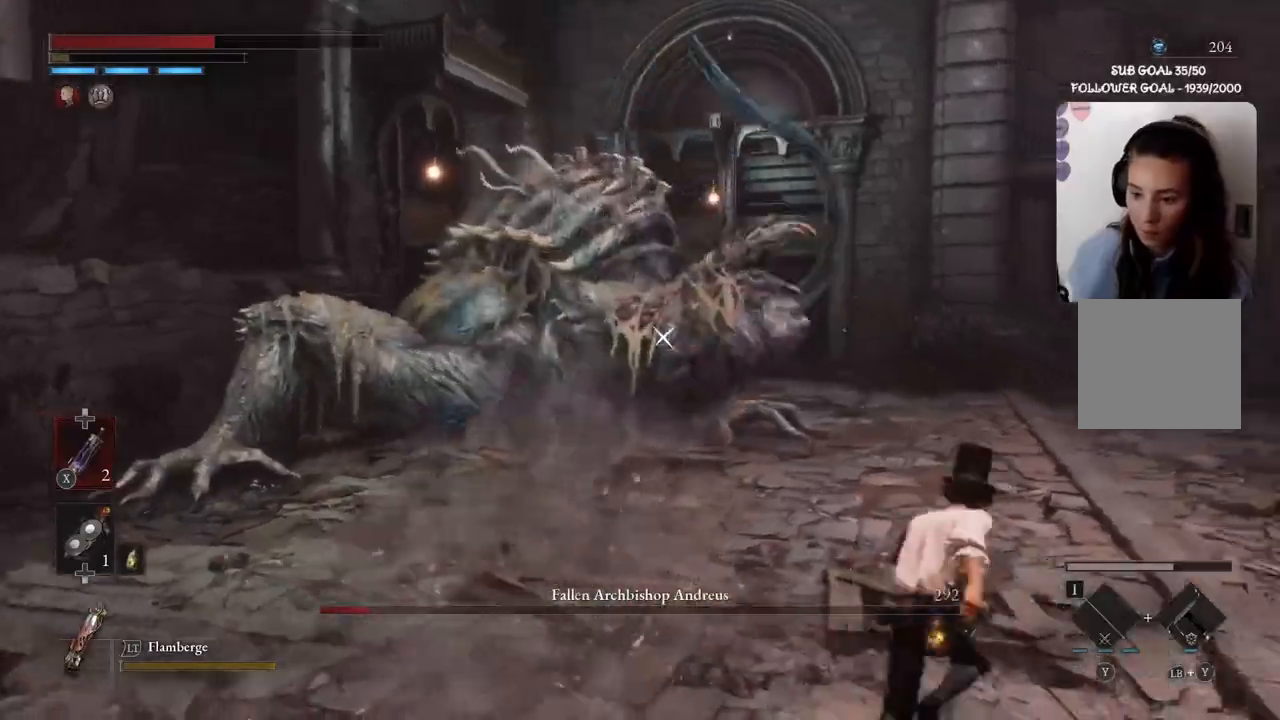
{"buttons": ["B"], "left_stick": "up", "right_stick": "center", "events": [[200, "left_stick", "up"]]}
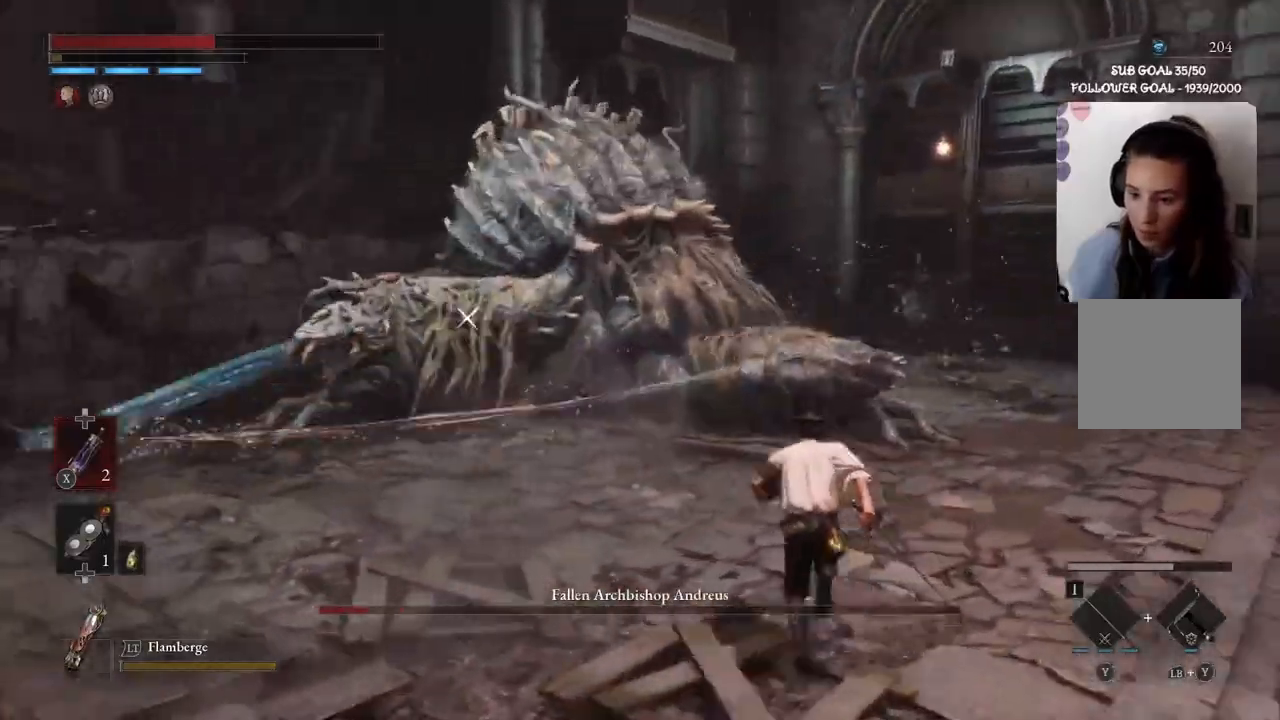
{"buttons": ["B"], "left_stick": "up", "right_stick": "center", "events": []}
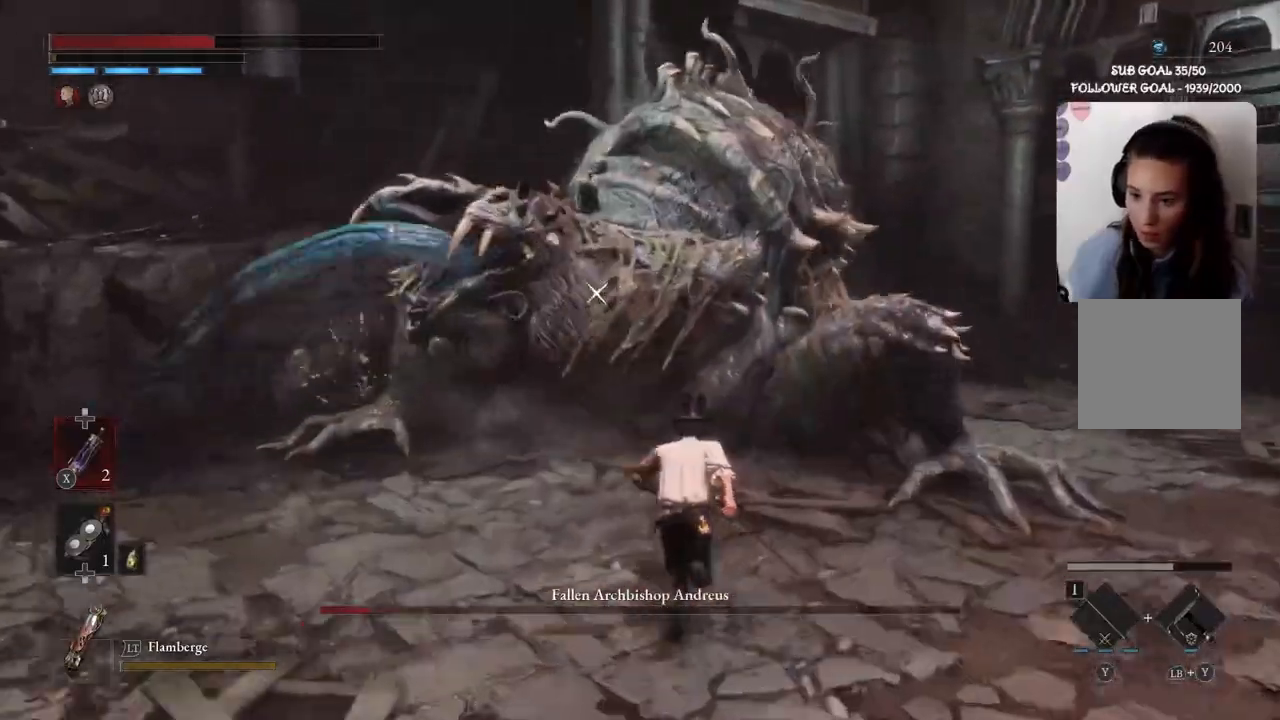
{"buttons": ["R1"], "left_stick": "up", "right_stick": "center", "events": [[100, "B", "up"], [133, "R1", "down"], [267, "R1", "up"], [367, "R1", "down"], [467, "R1", "up"], [500, "R1", "down"]]}
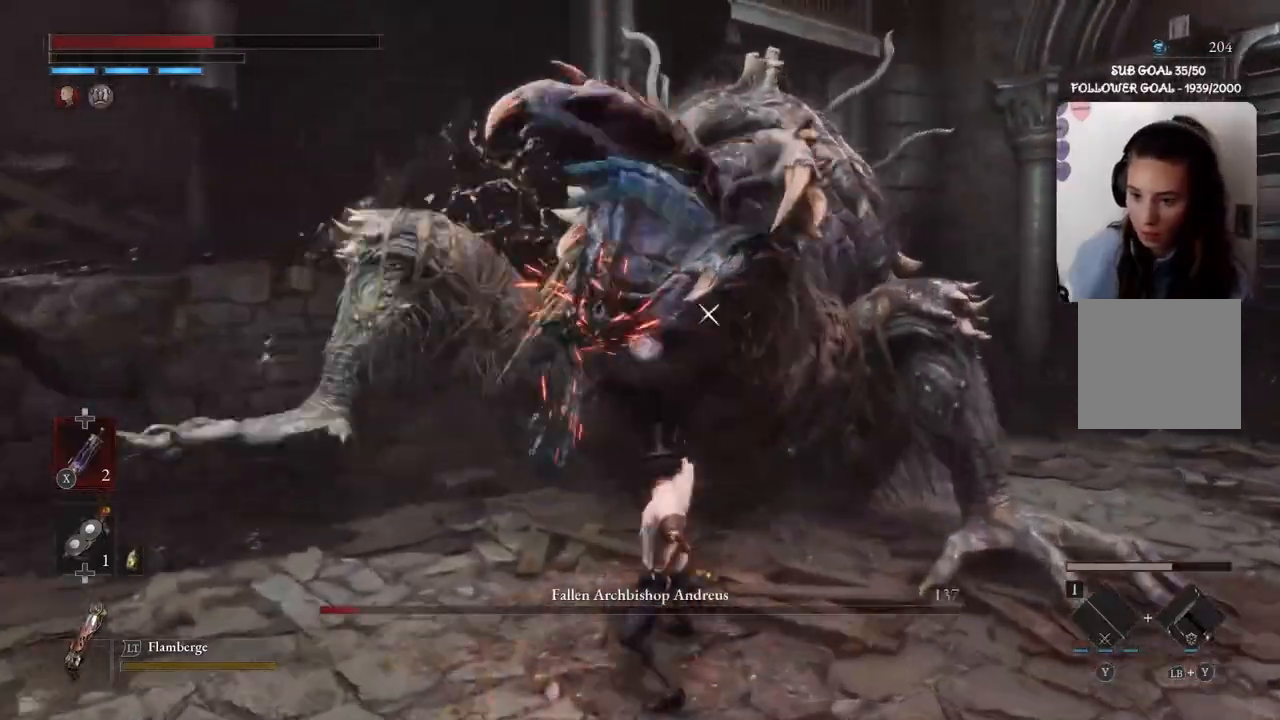
{"buttons": ["R1"], "left_stick": "down", "right_stick": "center", "events": [[101, "R1", "up"], [101, "left_stick", "down-right"], [201, "R1", "down"], [267, "R1", "up"], [267, "left_stick", "down"], [334, "R1", "down"], [401, "R1", "up"], [468, "R1", "down"]]}
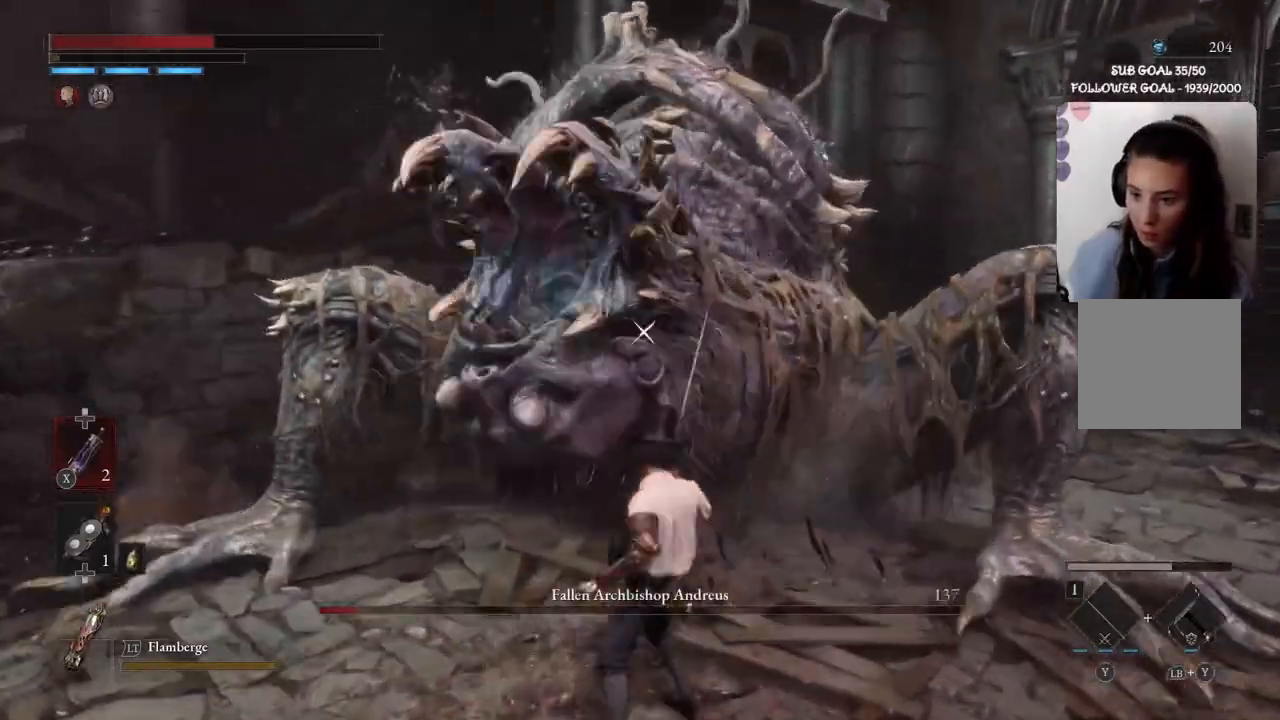
{"buttons": [], "left_stick": "down", "right_stick": "center", "events": [[33, "R1", "up"], [100, "R1", "down"], [167, "R1", "up"], [267, "R1", "down"], [300, "R1", "up"], [367, "R1", "down"], [467, "R1", "up"]]}
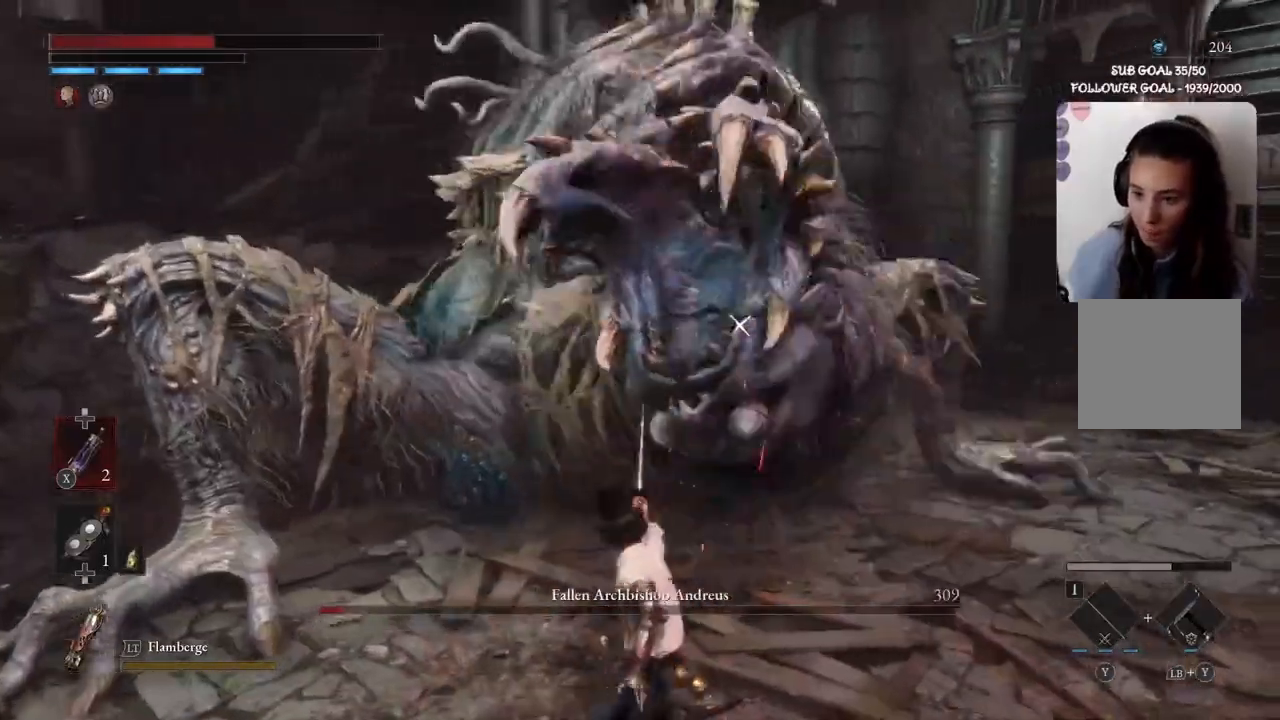
{"buttons": ["R1"], "left_stick": "down", "right_stick": "center", "events": [[34, "R1", "down"], [101, "R1", "up"], [167, "R1", "down"], [301, "R1", "up"], [334, "R1", "down"], [434, "R1", "up"], [501, "R1", "down"]]}
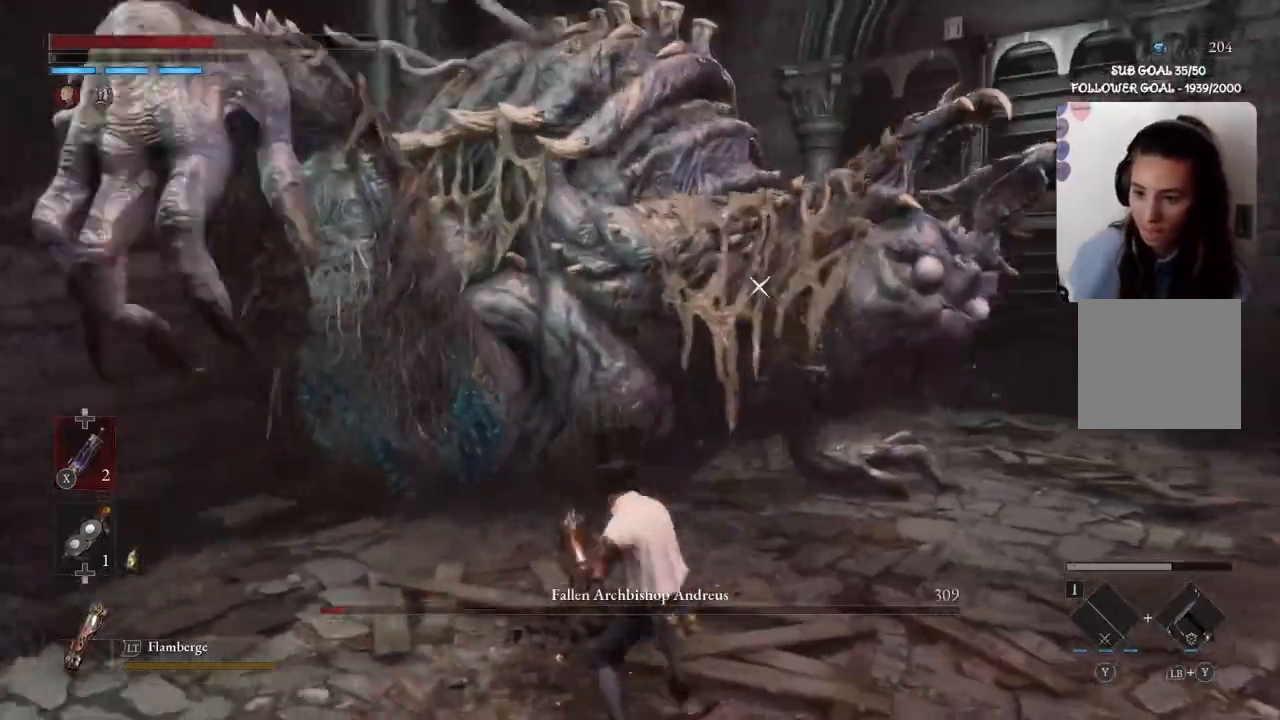
{"buttons": ["B"], "left_stick": "down-right", "right_stick": "center", "events": [[67, "R1", "up"], [133, "left_stick", "down-right"], [167, "R1", "down"], [234, "R1", "up"], [334, "B", "down"]]}
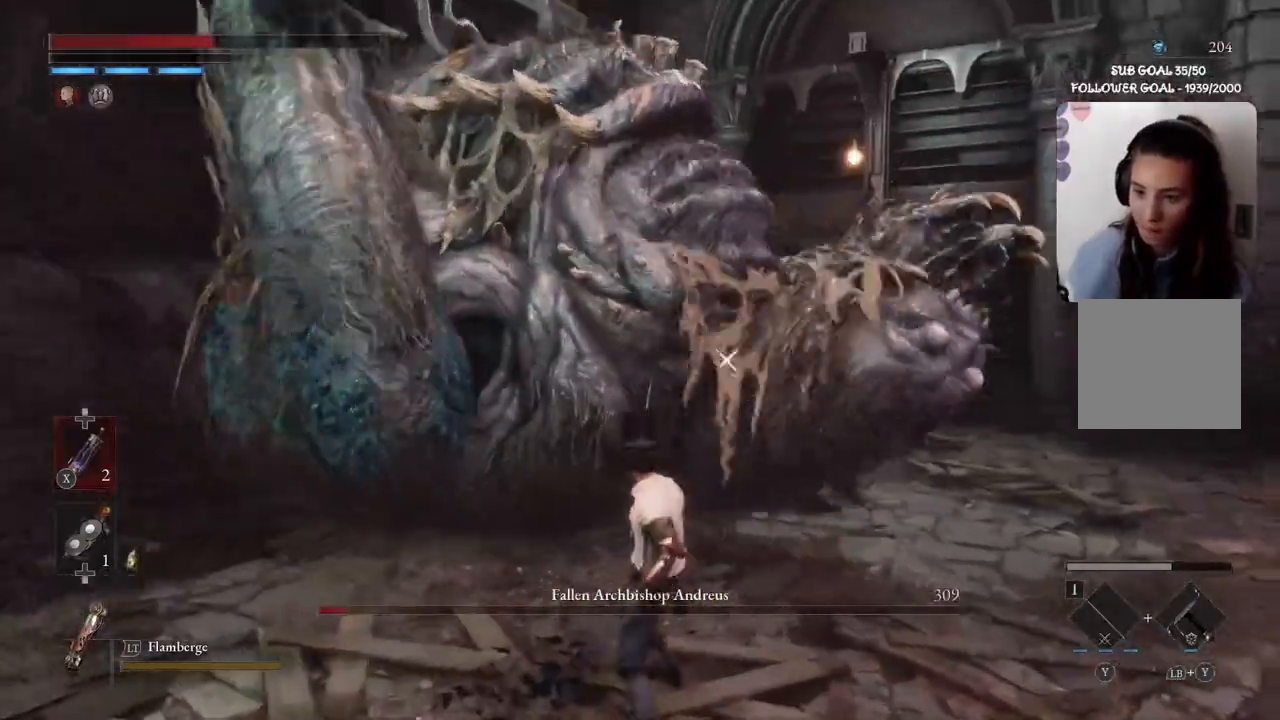
{"buttons": [], "left_stick": "down-right", "right_stick": "center", "events": [[34, "B", "up"], [234, "left_stick", "center"], [334, "left_stick", "down-right"]]}
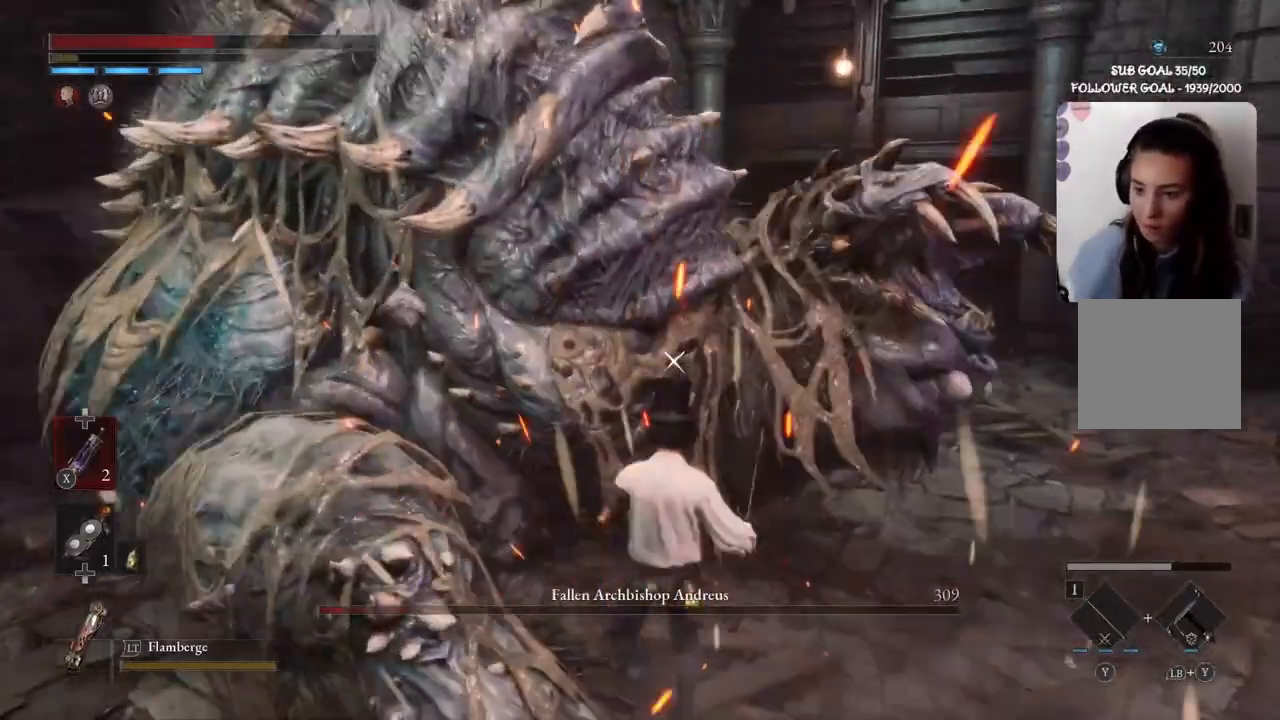
{"buttons": [], "left_stick": "down-right", "right_stick": "center", "events": []}
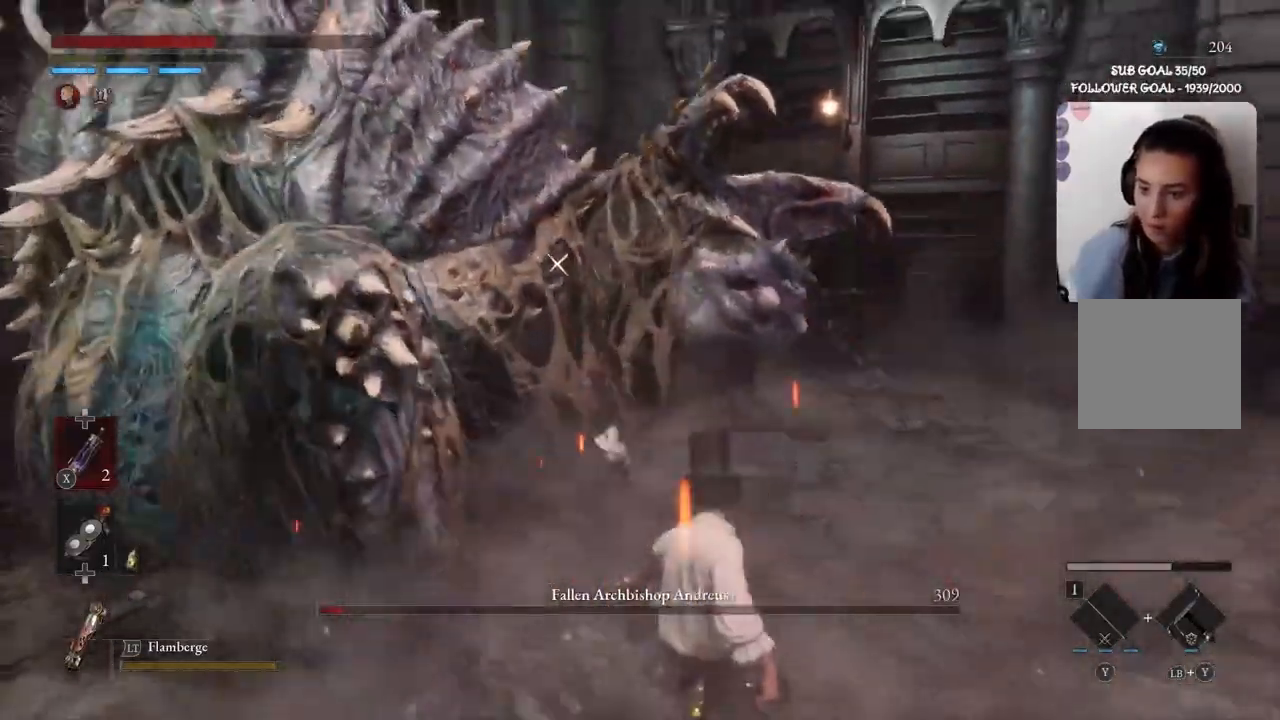
{"buttons": [], "left_stick": "down-right", "right_stick": "center", "events": [[334, "B", "down"], [501, "B", "up"]]}
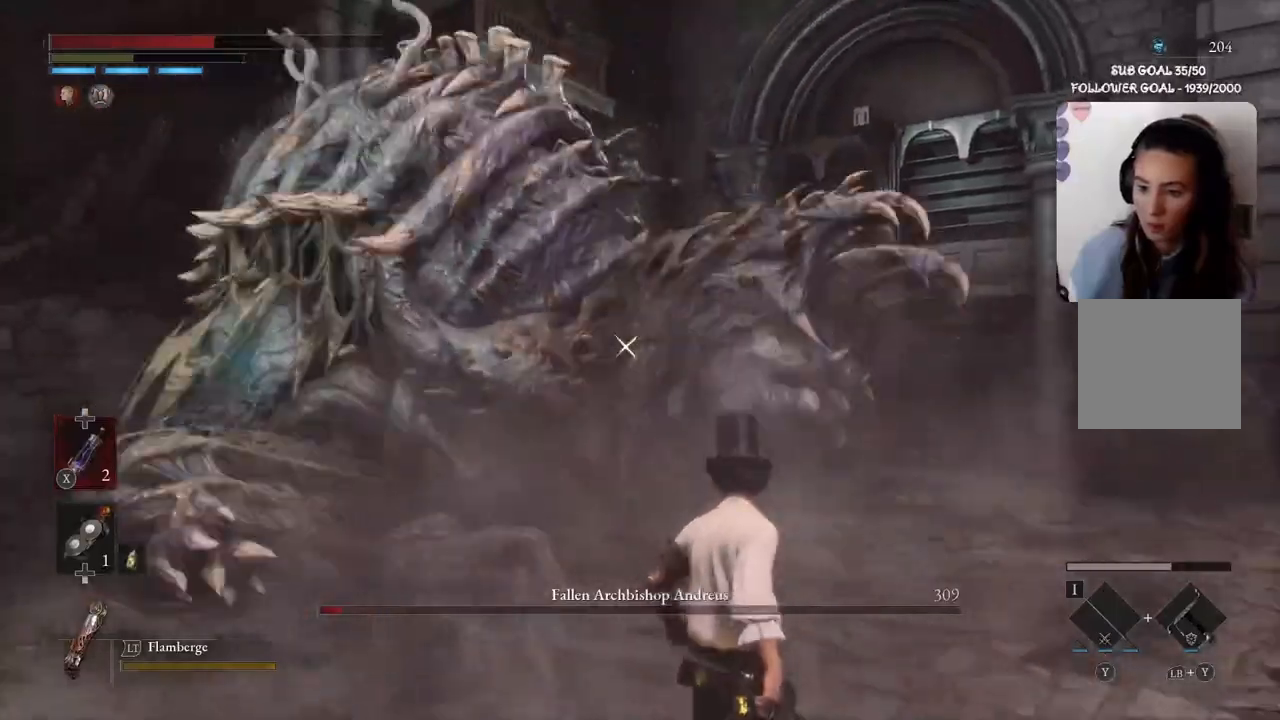
{"buttons": [], "left_stick": "down-right", "right_stick": "center", "events": []}
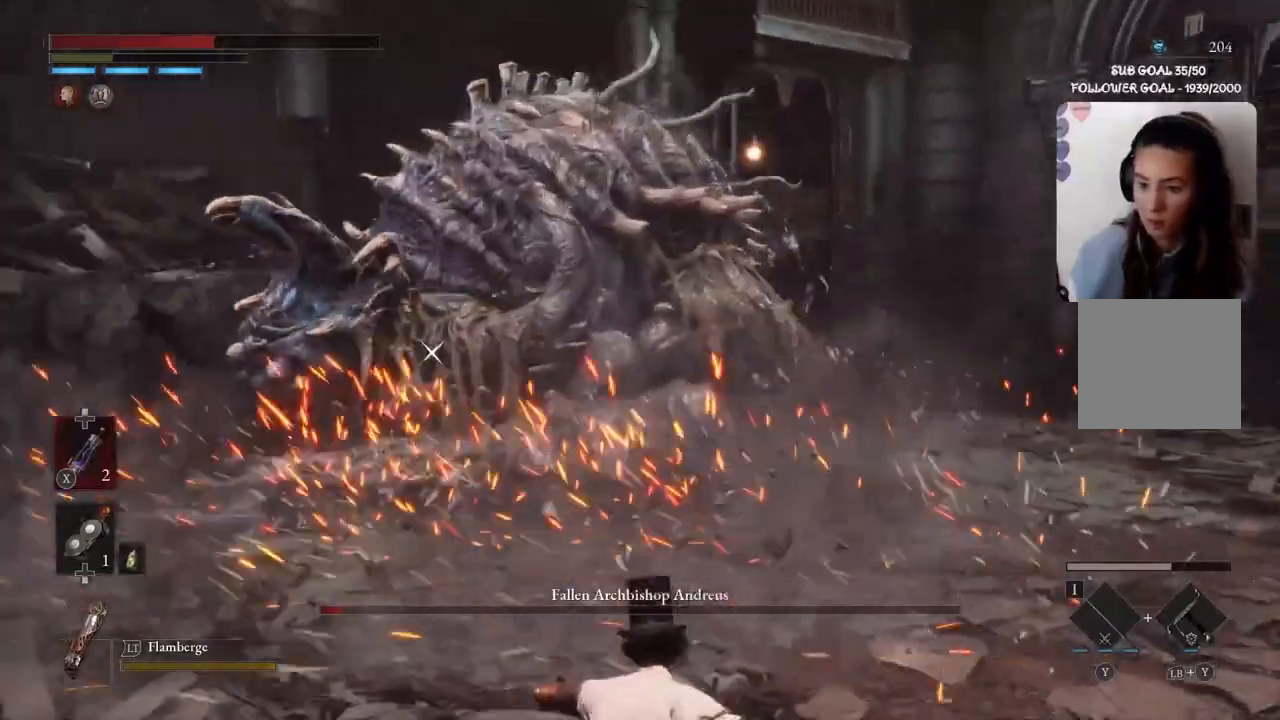
{"buttons": ["B"], "left_stick": "down-left", "right_stick": "center", "events": [[34, "left_stick", "down"], [134, "B", "down"], [234, "left_stick", "down-left"]]}
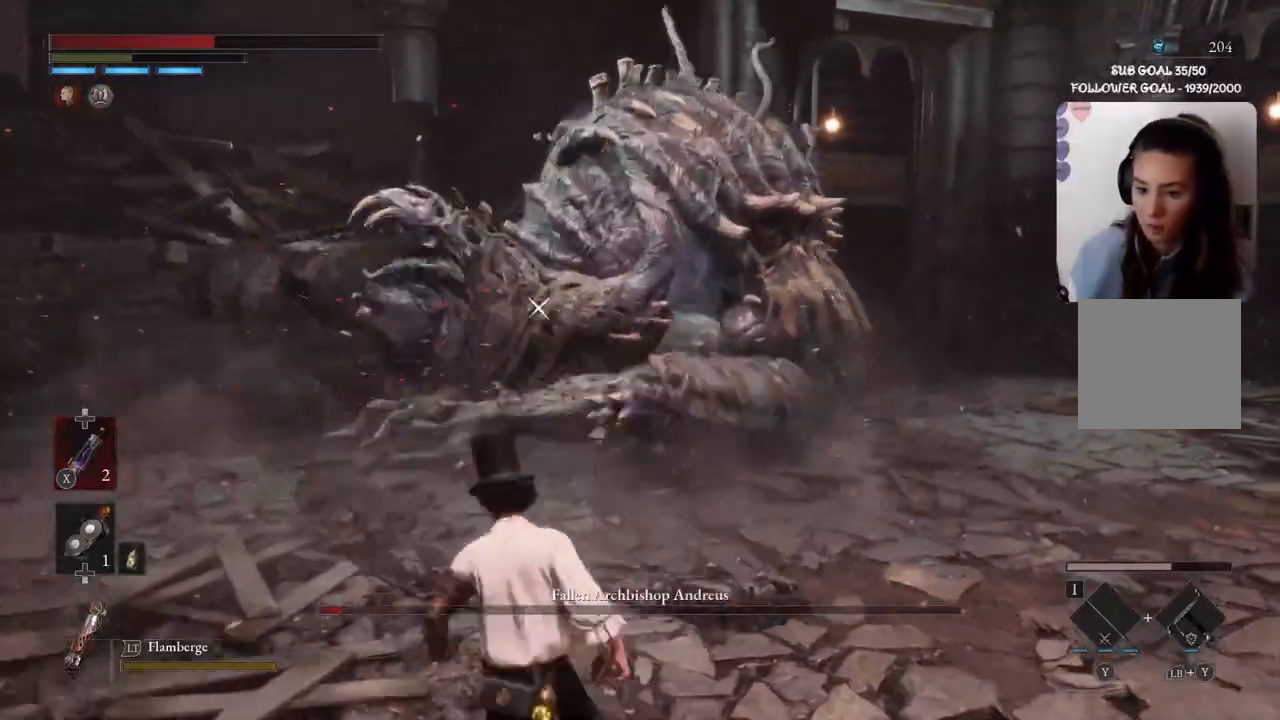
{"buttons": [], "left_stick": "down-left", "right_stick": "center", "events": [[234, "B", "up"], [300, "left_stick", "center"], [467, "left_stick", "down-left"]]}
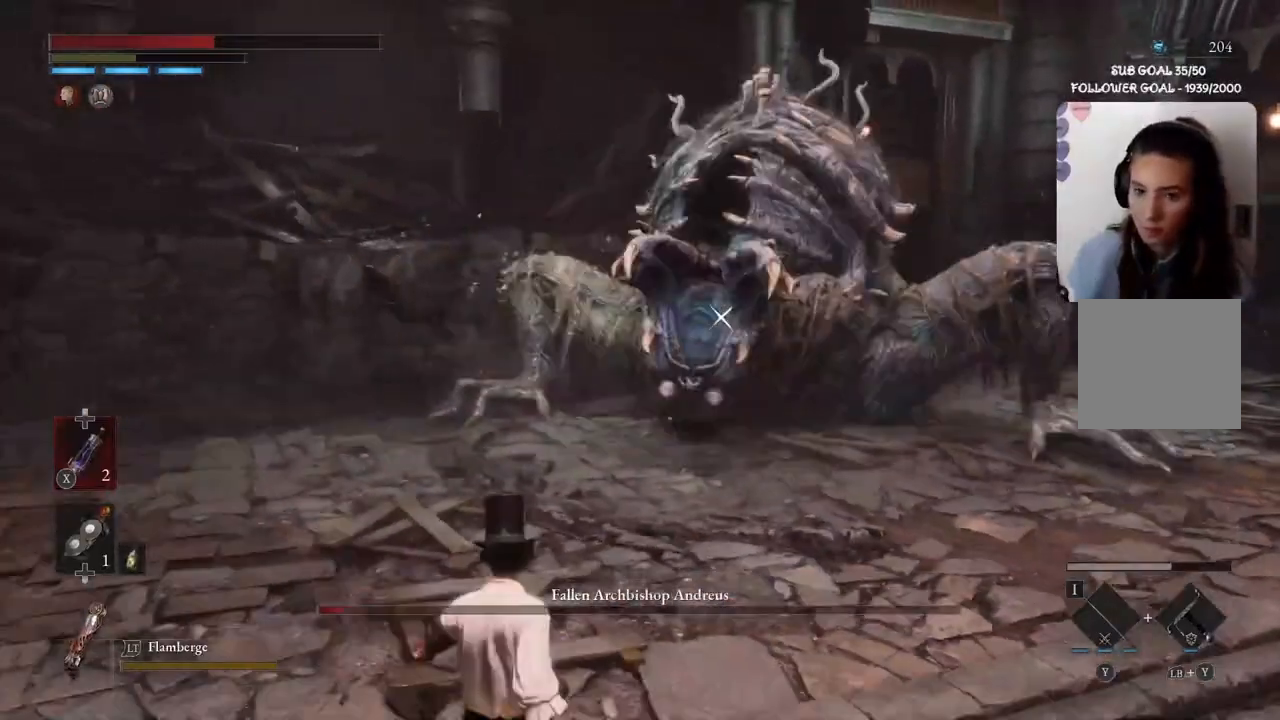
{"buttons": [], "left_stick": "down", "right_stick": "center", "events": [[434, "left_stick", "down"]]}
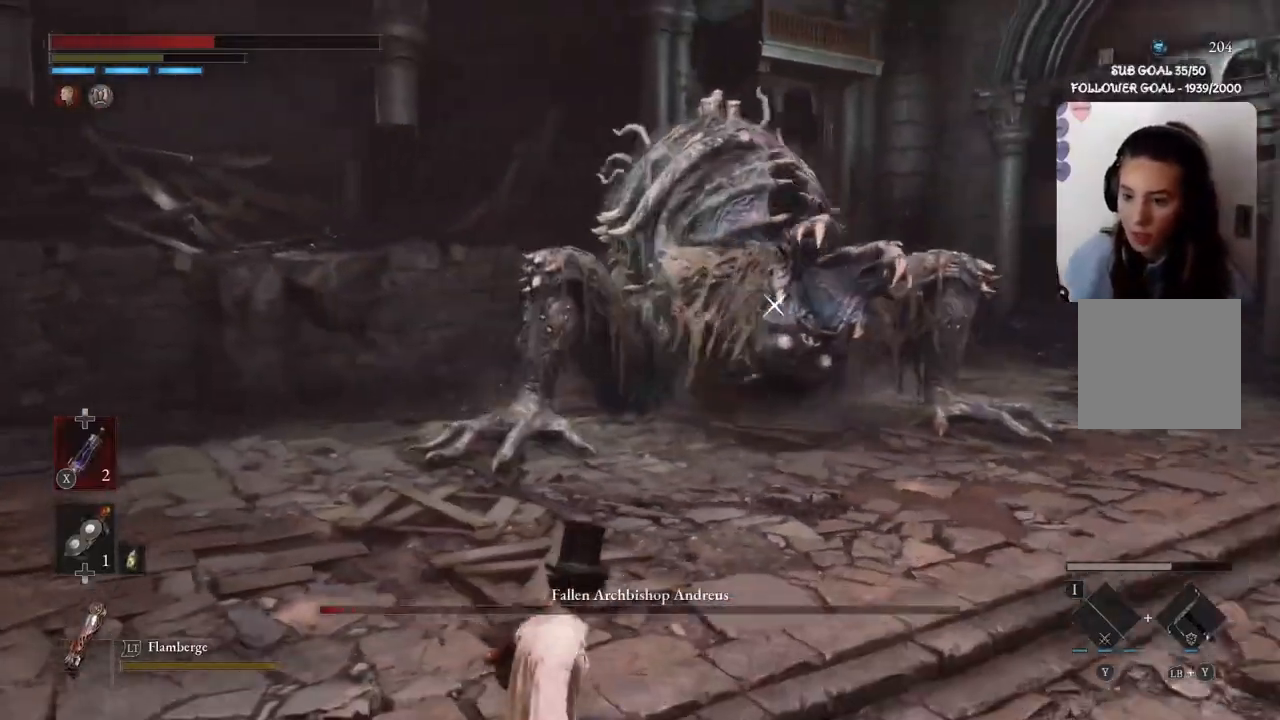
{"buttons": [], "left_stick": "right", "right_stick": "center", "events": [[100, "left_stick", "down-right"], [467, "left_stick", "right"]]}
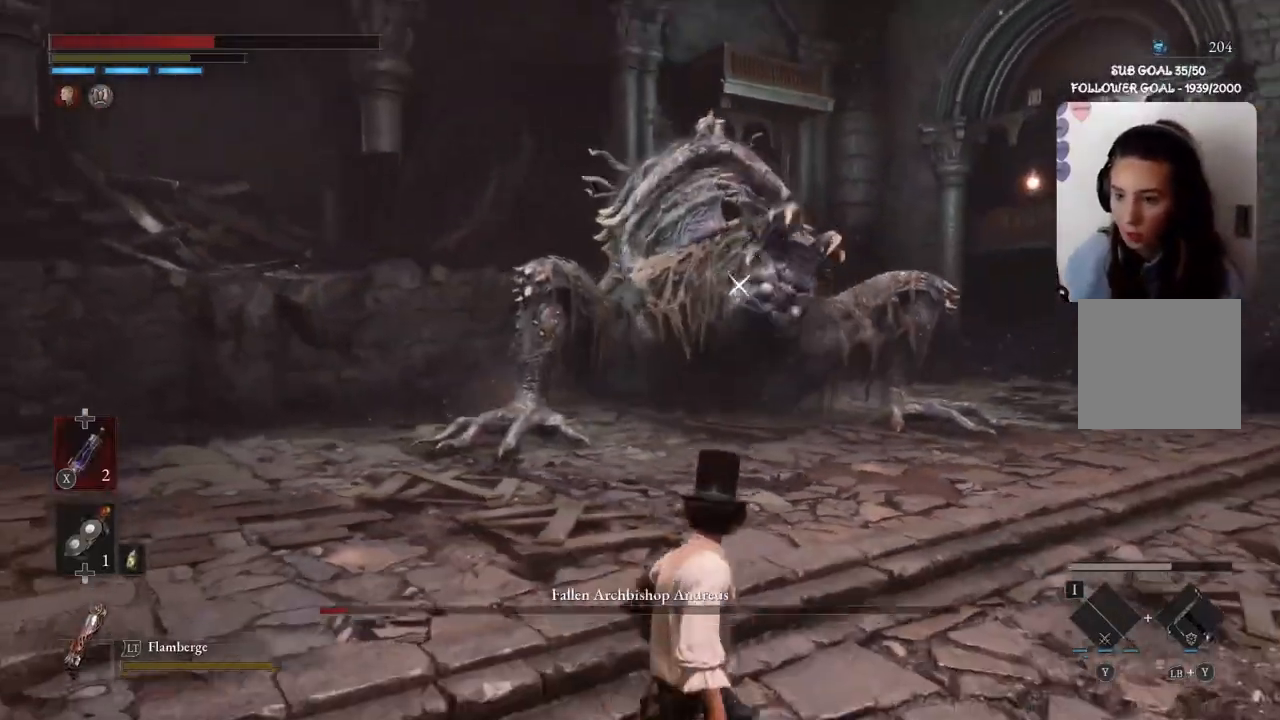
{"buttons": [], "left_stick": "down-right", "right_stick": "center", "events": [[67, "left_stick", "center"], [334, "left_stick", "down-right"]]}